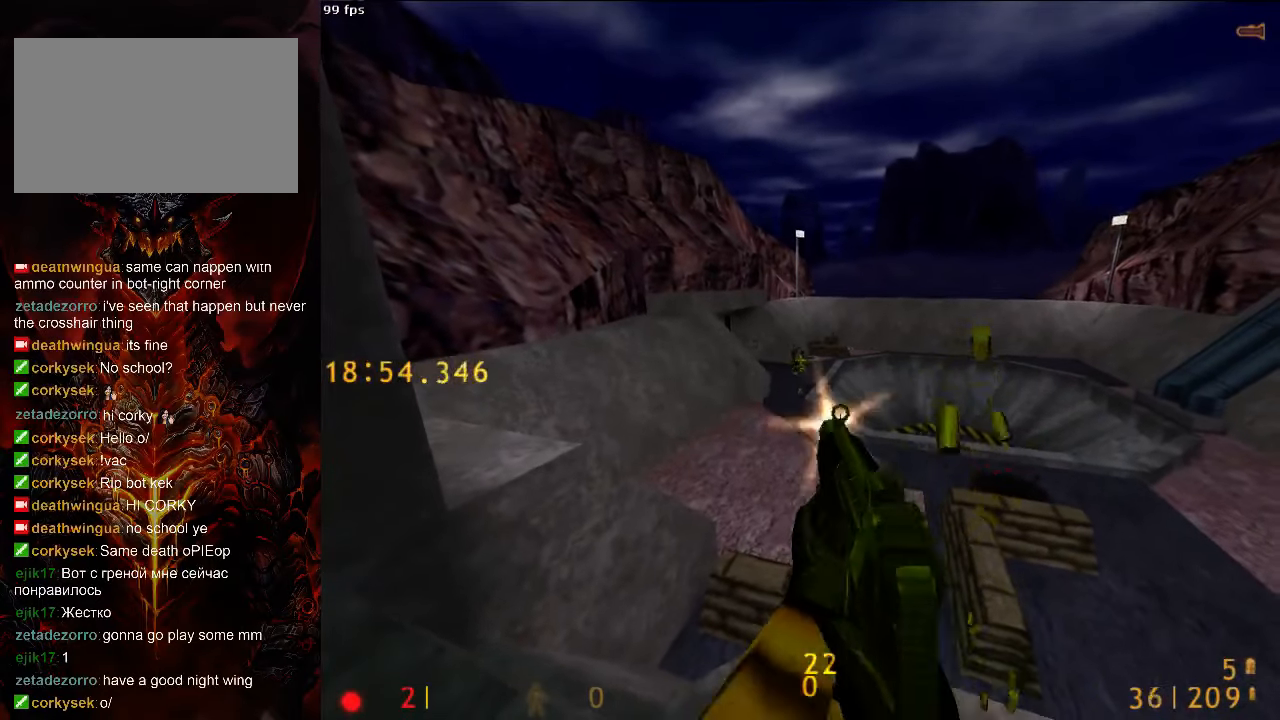
Gameplay with keyboard and mouse; each line is a JSON object with the keys and mouse buttons held at the frame after it. "events" lists presses ("down") and releases ("up") of "1", "2", "3", "4", "5", "a", "alt", "c", "ctrl", "d", "e", "f", "q", "r", "s", "shift", "space", "tab", "v", "w", "x", "z", "mouse_left", "mouse_middle", "mouse_right", "mouse_wheel_up" and "mouse_wheel_down" between this image and that frame as [ms after this image, input, new state], when the widget could be followed in between. "mouse_left", "mouse_middle", "mouse_right", "mouse_wheel_up", "mouse_wheel_down" = the "left", "middle", "right", "wheel_up", "wheel_down" buttons of the "mouse" list. No other keys are recorded. Mouse movement is not recorded.
{"keys": ["w"], "mouse": [], "events": [[417, "mouse_left", "up"], [458, "w", "down"]]}
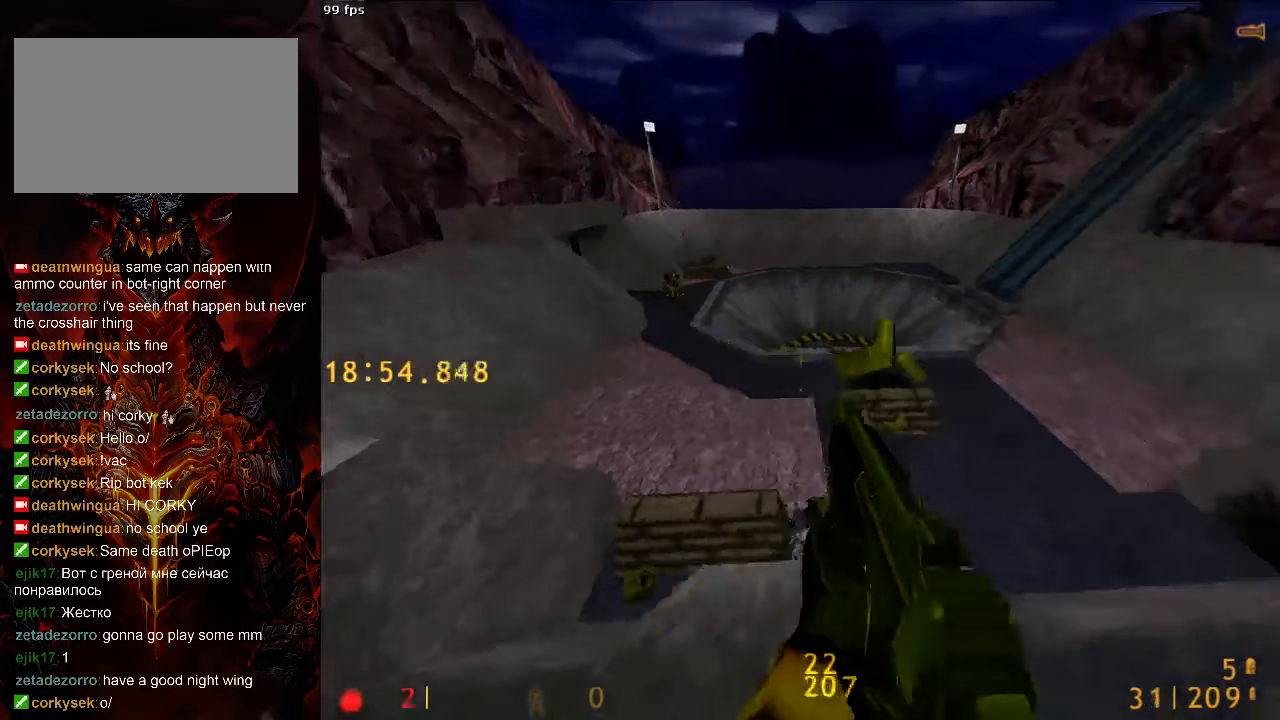
{"keys": ["d", "s"], "mouse": [], "events": [[21, "r", "down"], [125, "r", "up"], [188, "r", "down"], [292, "r", "up"], [333, "w", "up"], [438, "d", "down"], [458, "s", "down"]]}
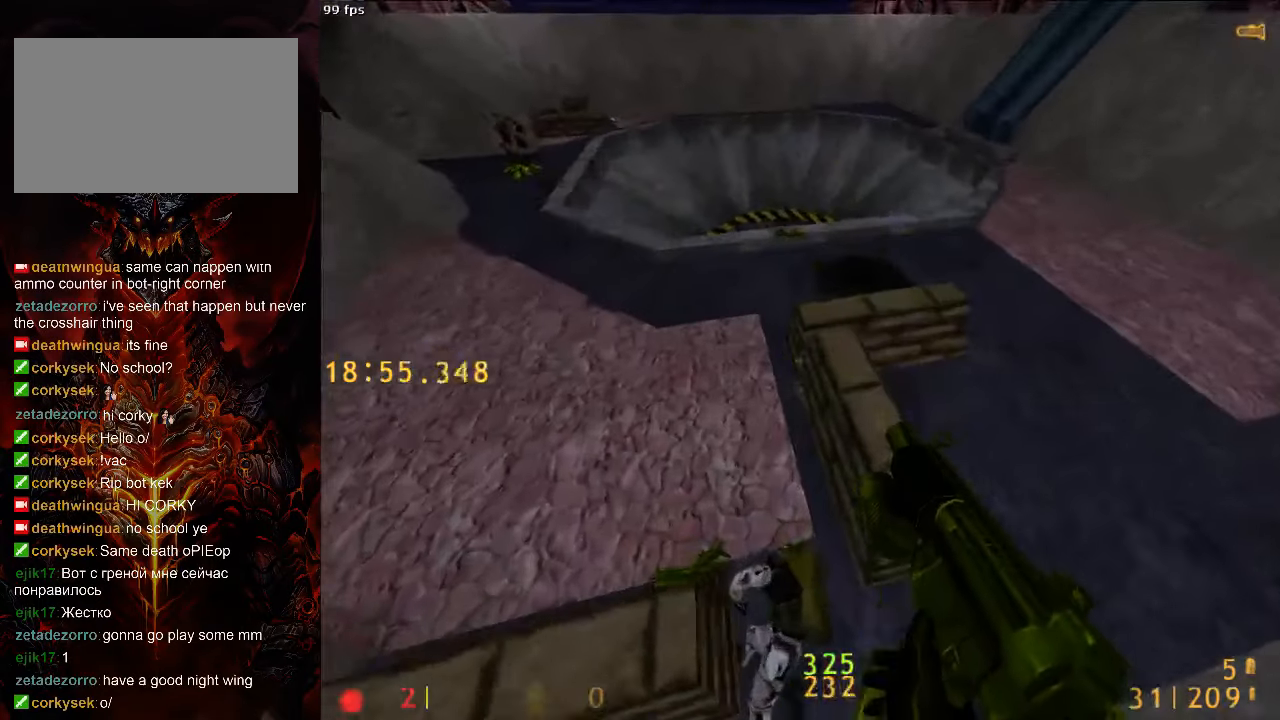
{"keys": ["d"], "mouse": [], "events": [[104, "a", "down"], [104, "d", "up"], [313, "s", "up"], [396, "s", "down"], [438, "a", "up"], [438, "d", "down"], [500, "s", "up"]]}
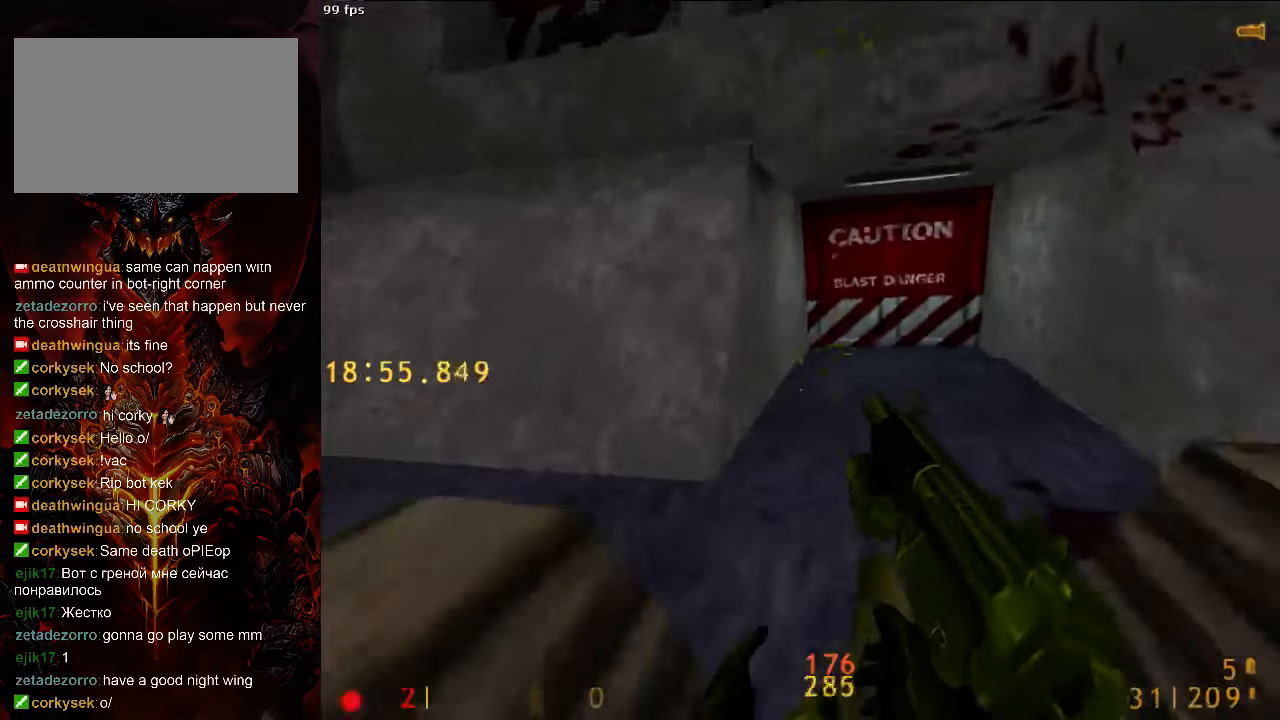
{"keys": ["a", "w"], "mouse": [], "events": [[63, "d", "up"], [104, "w", "down"], [146, "tab", "down"], [271, "tab", "up"], [333, "a", "down"]]}
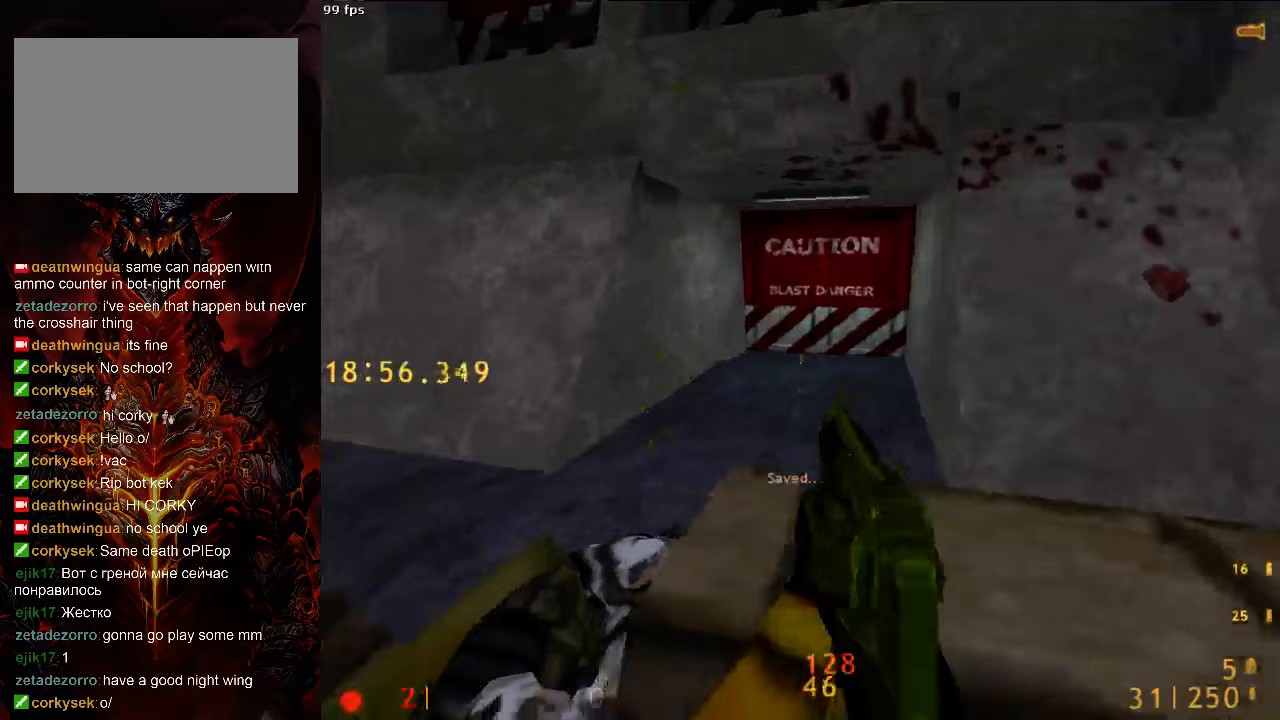
{"keys": ["d", "w"], "mouse": [], "events": [[354, "a", "up"], [375, "d", "down"]]}
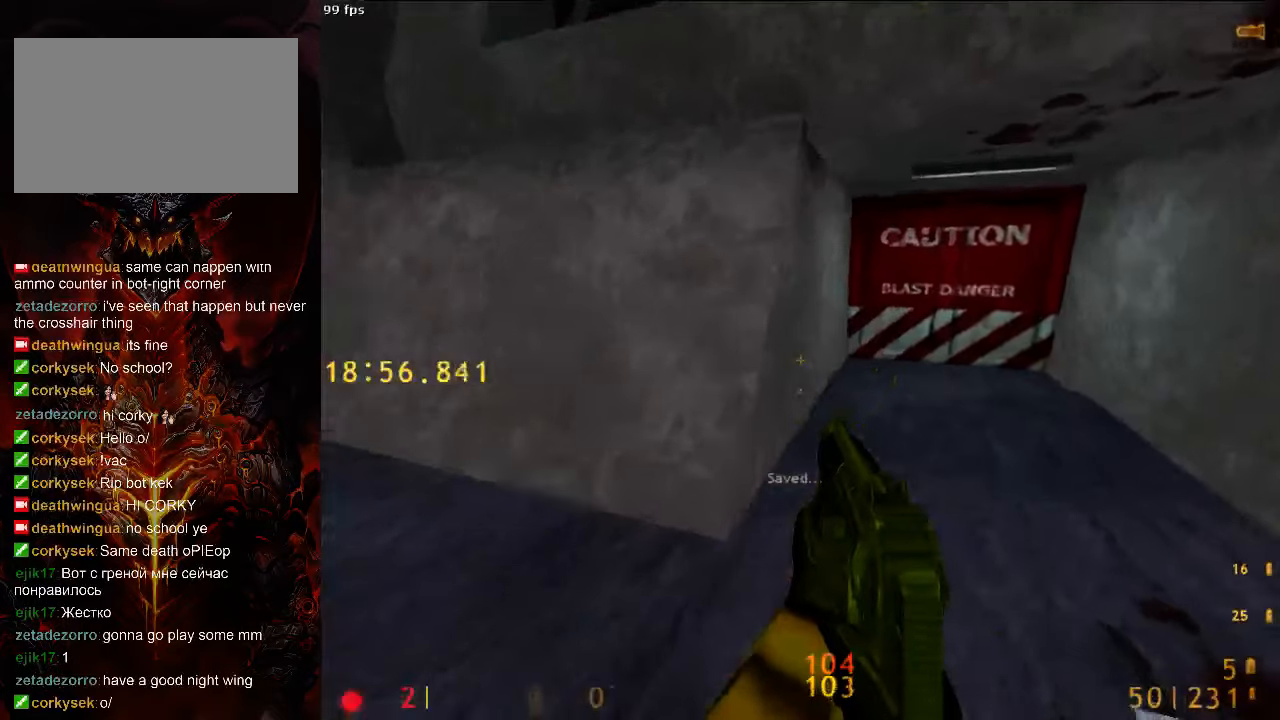
{"keys": ["a", "w"], "mouse": [], "events": [[146, "d", "up"], [458, "a", "down"]]}
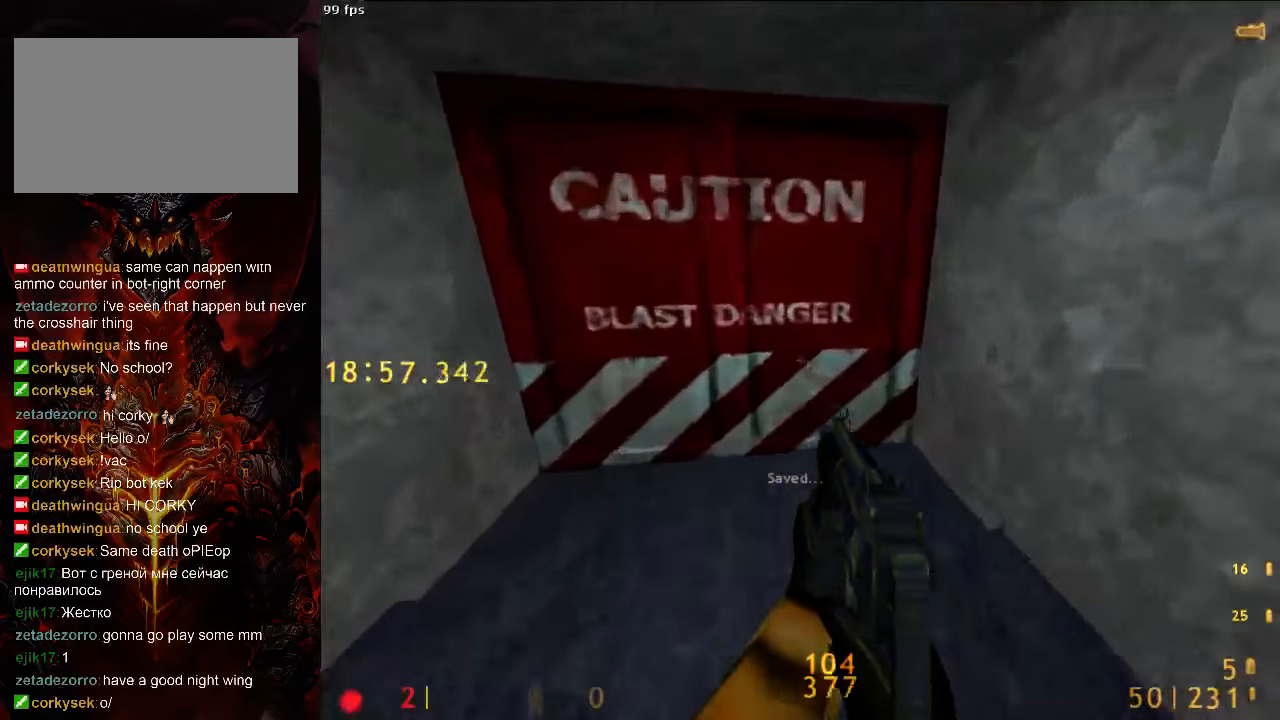
{"keys": ["w"], "mouse": [], "events": [[21, "a", "up"], [188, "a", "down"], [250, "a", "up"], [333, "r", "down"], [417, "r", "up"]]}
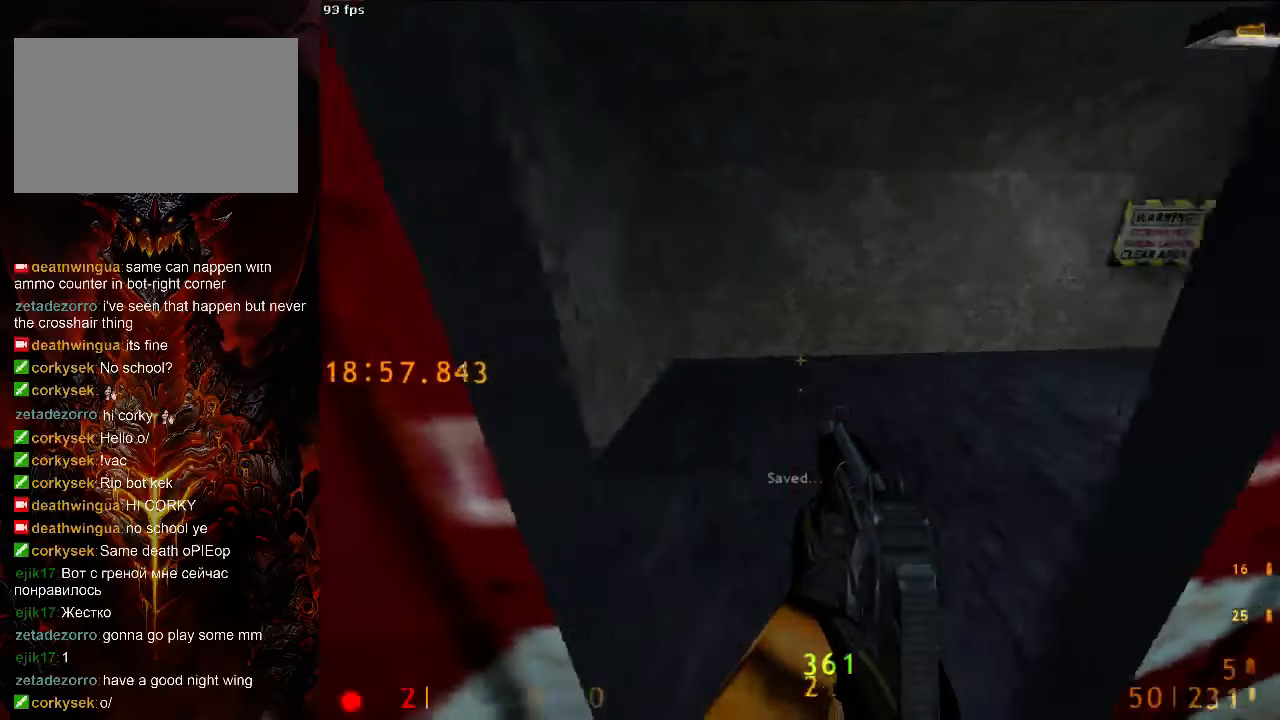
{"keys": ["d", "w"], "mouse": [], "events": [[104, "tab", "down"], [167, "tab", "up"], [188, "d", "down"]]}
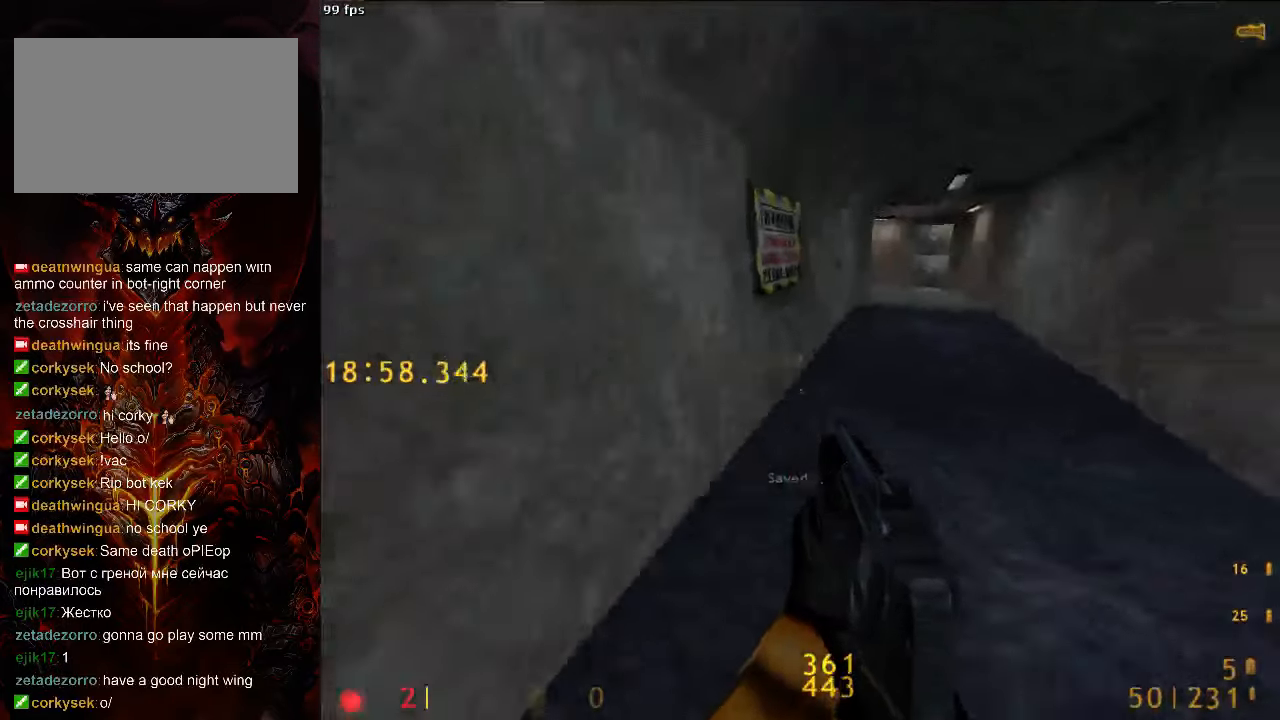
{"keys": ["space"], "mouse": [], "events": [[167, "a", "down"], [167, "space", "down"], [208, "d", "up"], [208, "w", "up"], [375, "a", "up"], [375, "d", "down"], [500, "d", "up"]]}
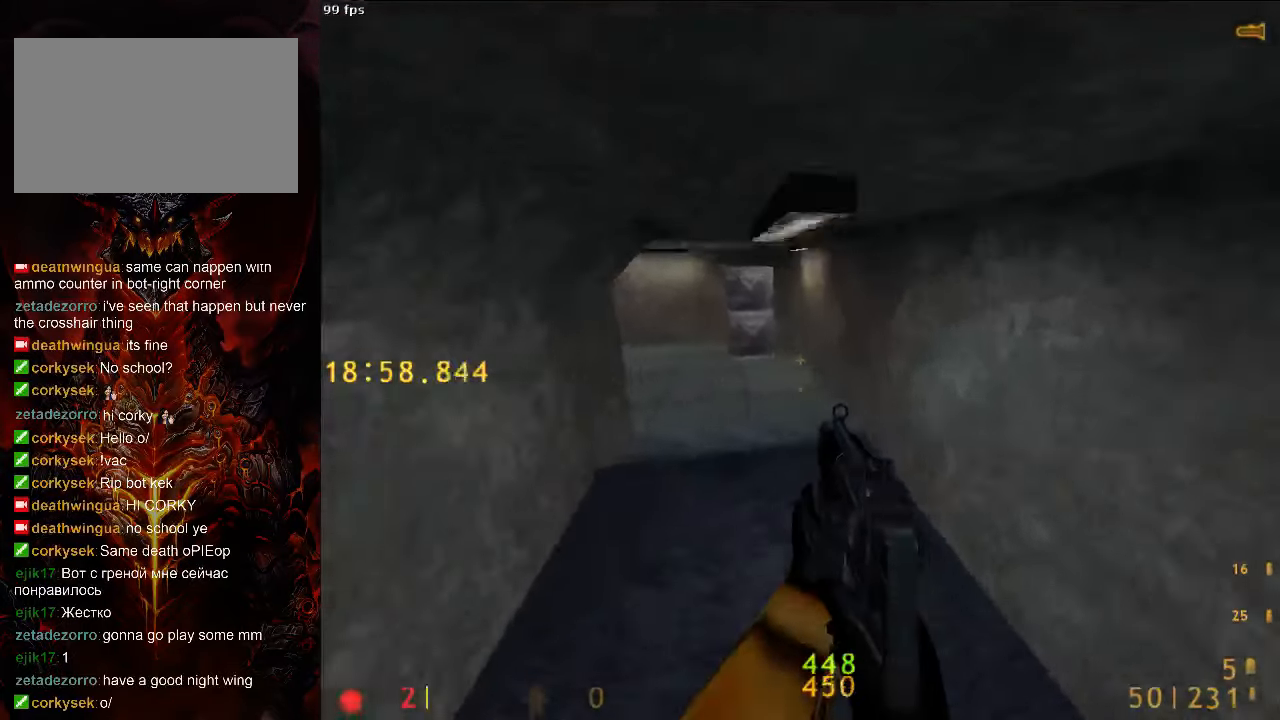
{"keys": ["2", "w"], "mouse": [], "events": [[42, "a", "down"], [104, "space", "up"], [167, "w", "down"], [208, "a", "up"], [479, "2", "down"]]}
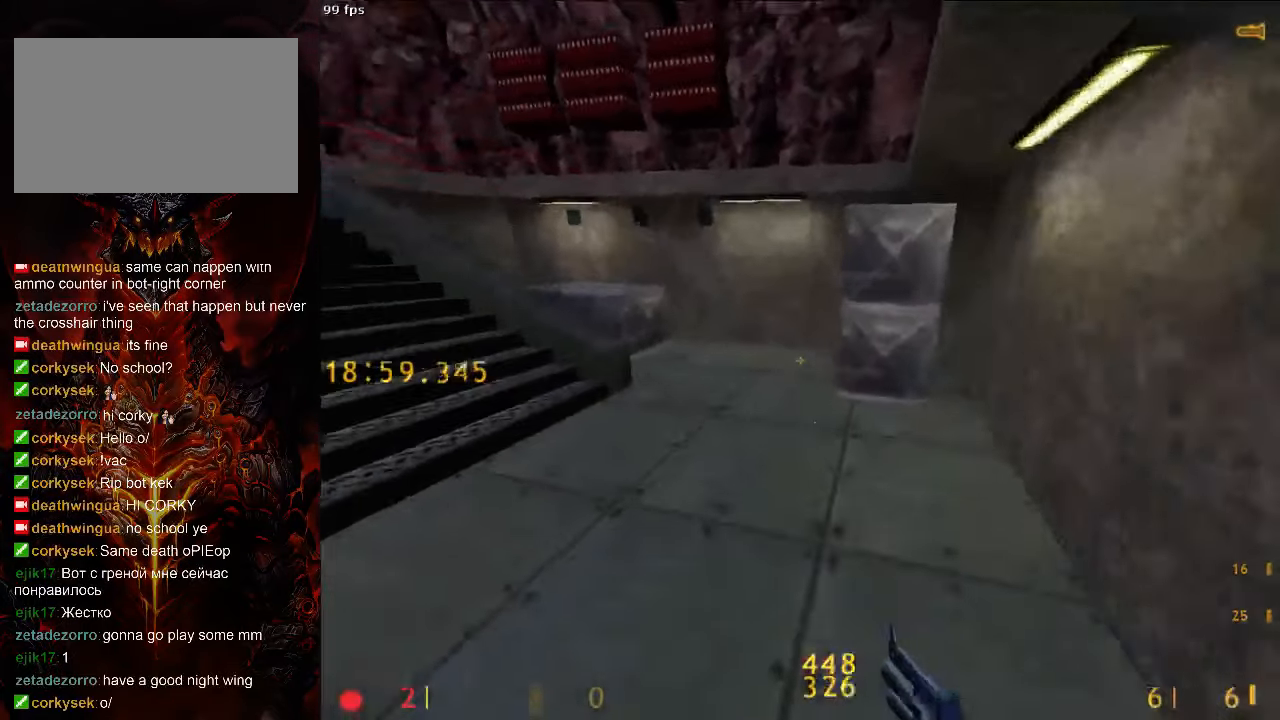
{"keys": ["d", "w"], "mouse": [], "events": [[83, "2", "up"], [479, "d", "down"]]}
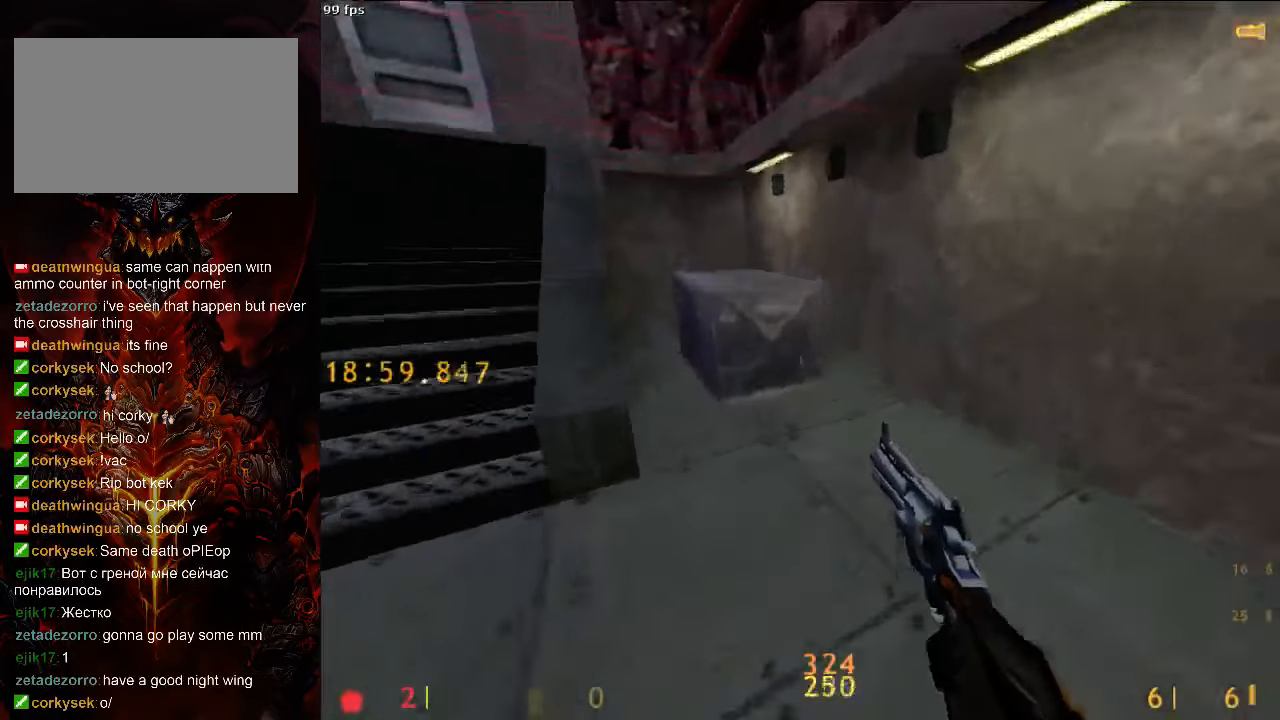
{"keys": ["w"], "mouse": [], "events": [[42, "tab", "down"], [125, "tab", "up"], [188, "d", "up"]]}
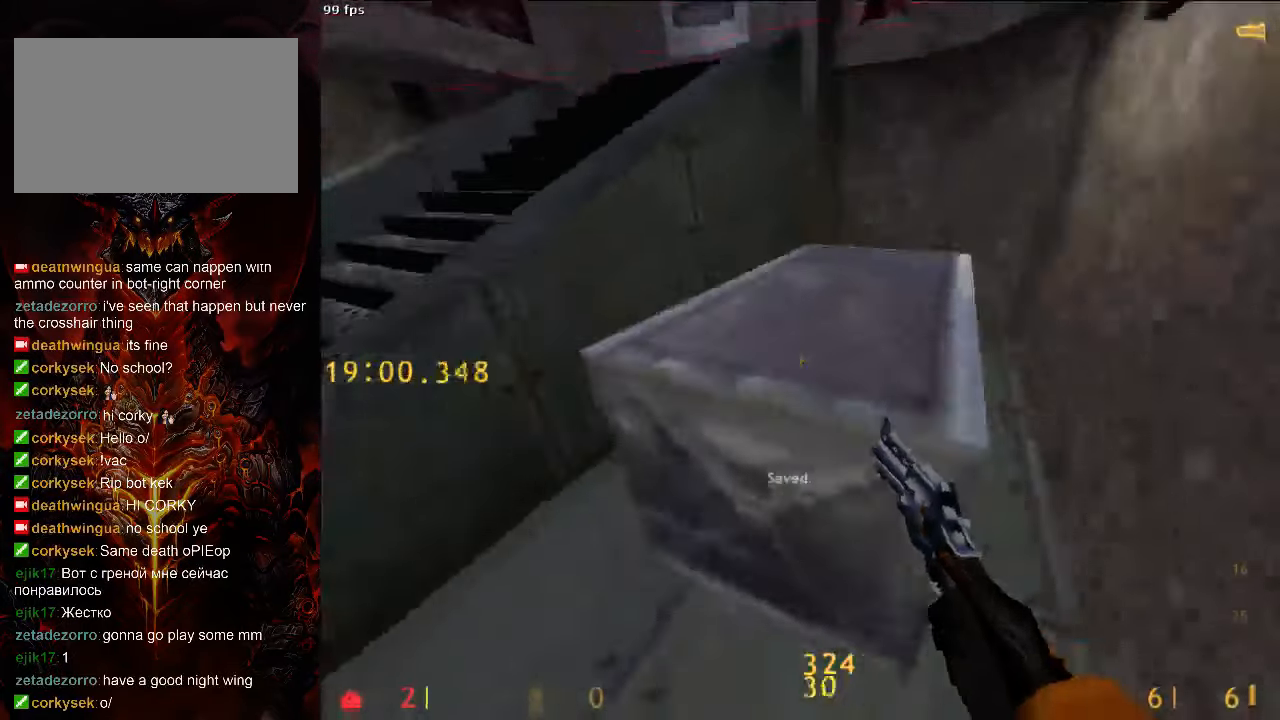
{"keys": ["d"], "mouse": [], "events": [[250, "d", "down"], [250, "w", "up"], [354, "s", "down"], [458, "s", "up"]]}
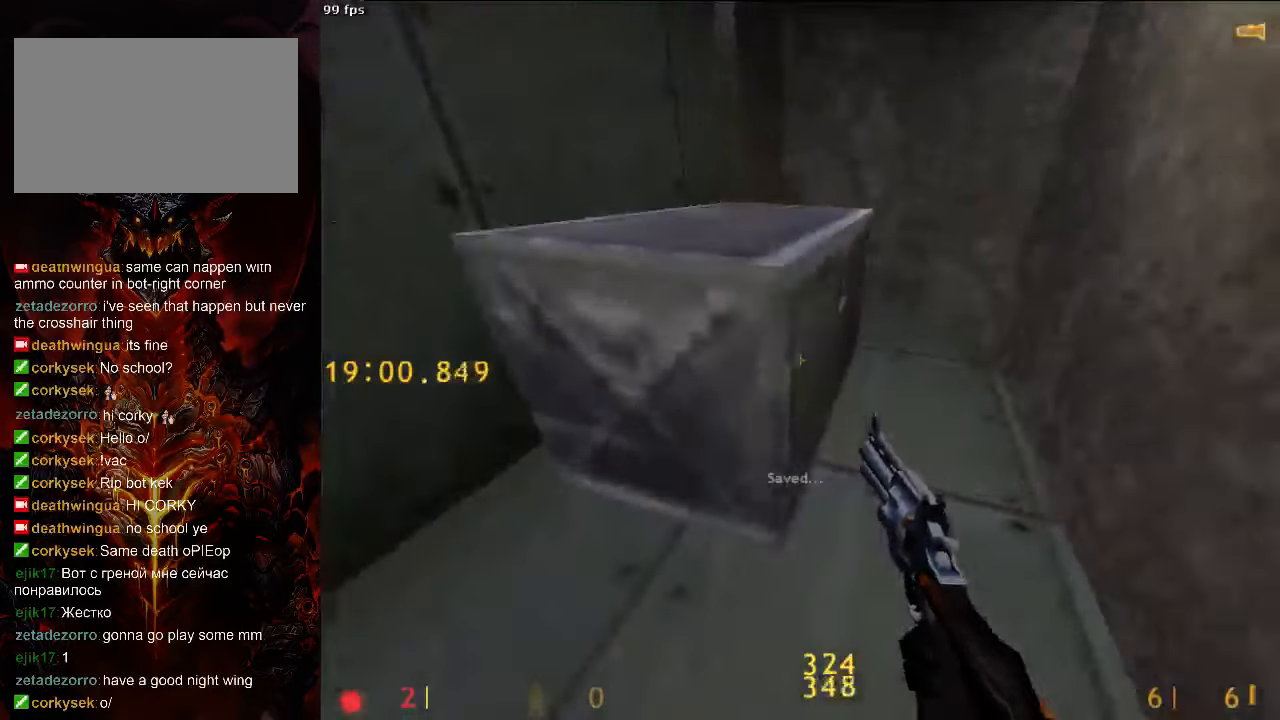
{"keys": ["a", "w"], "mouse": [], "events": [[63, "w", "down"], [333, "d", "up"], [375, "a", "down"]]}
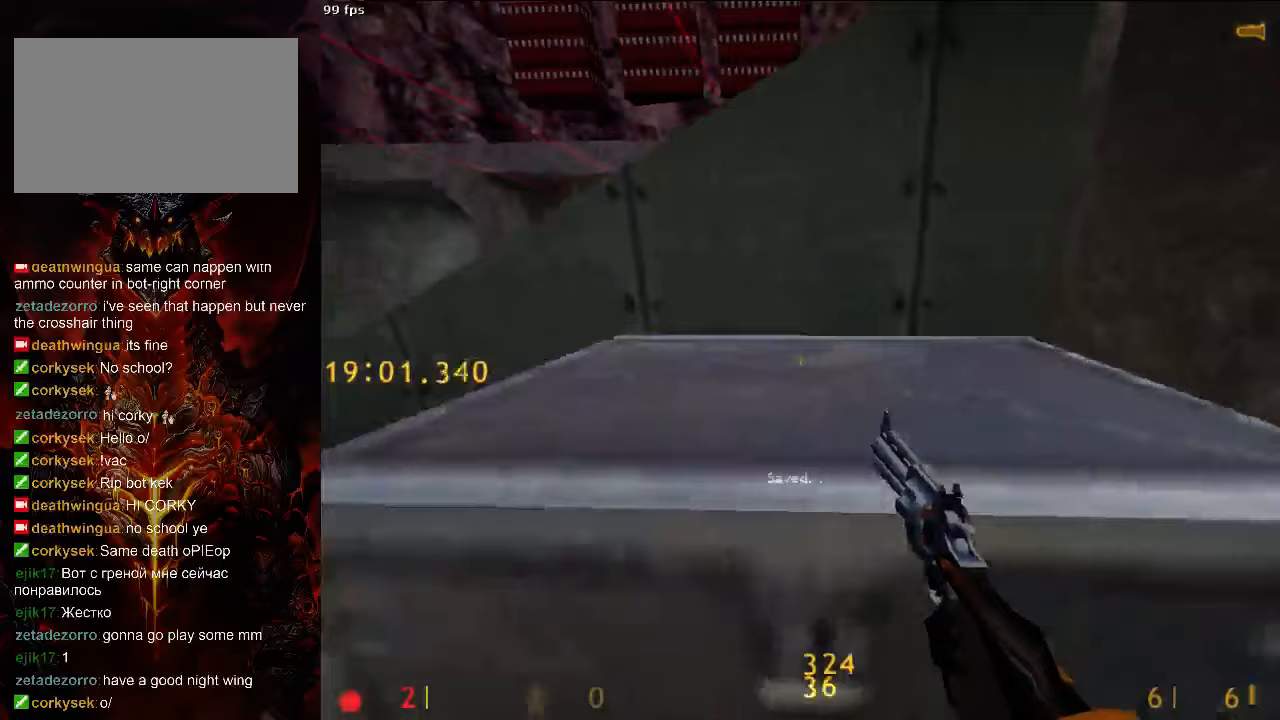
{"keys": ["space"], "mouse": [], "events": [[42, "a", "up"], [104, "w", "up"], [250, "tab", "down"], [313, "tab", "up"], [479, "space", "down"]]}
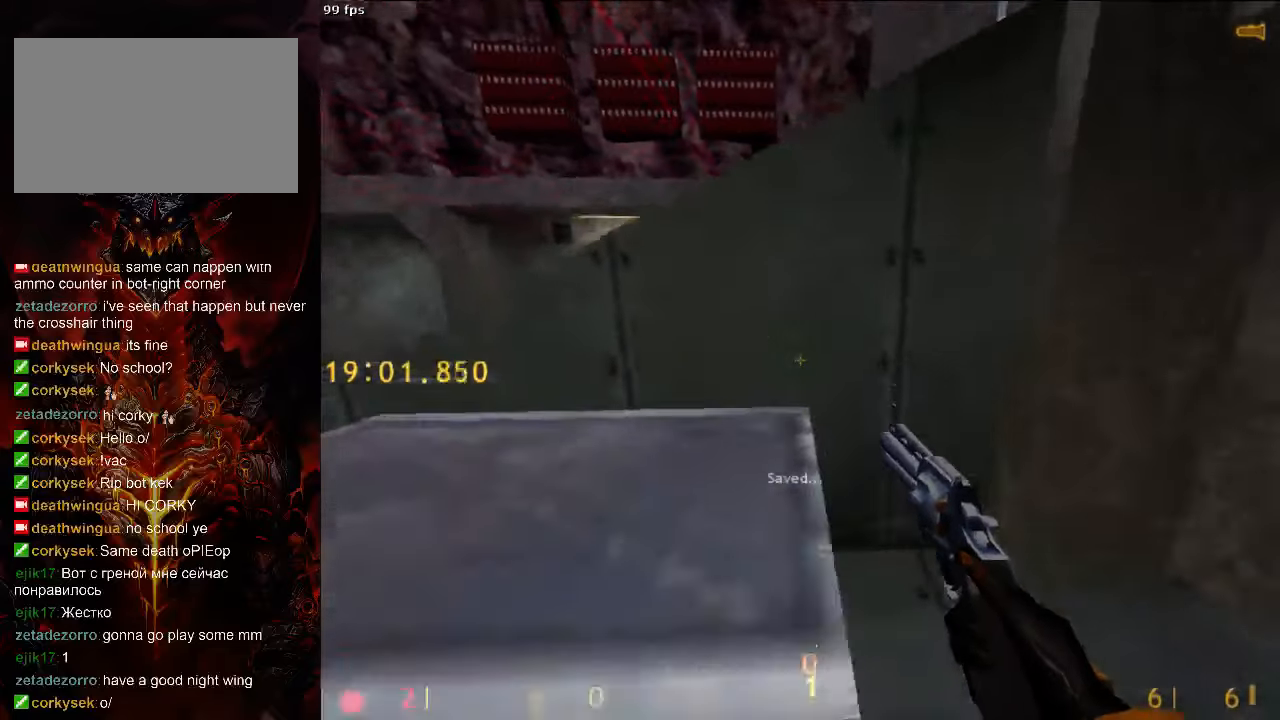
{"keys": [], "mouse": [], "events": [[21, "w", "down"], [42, "space", "up"], [83, "ctrl", "down"], [271, "a", "down"], [313, "a", "up"], [375, "ctrl", "up"], [375, "w", "up"]]}
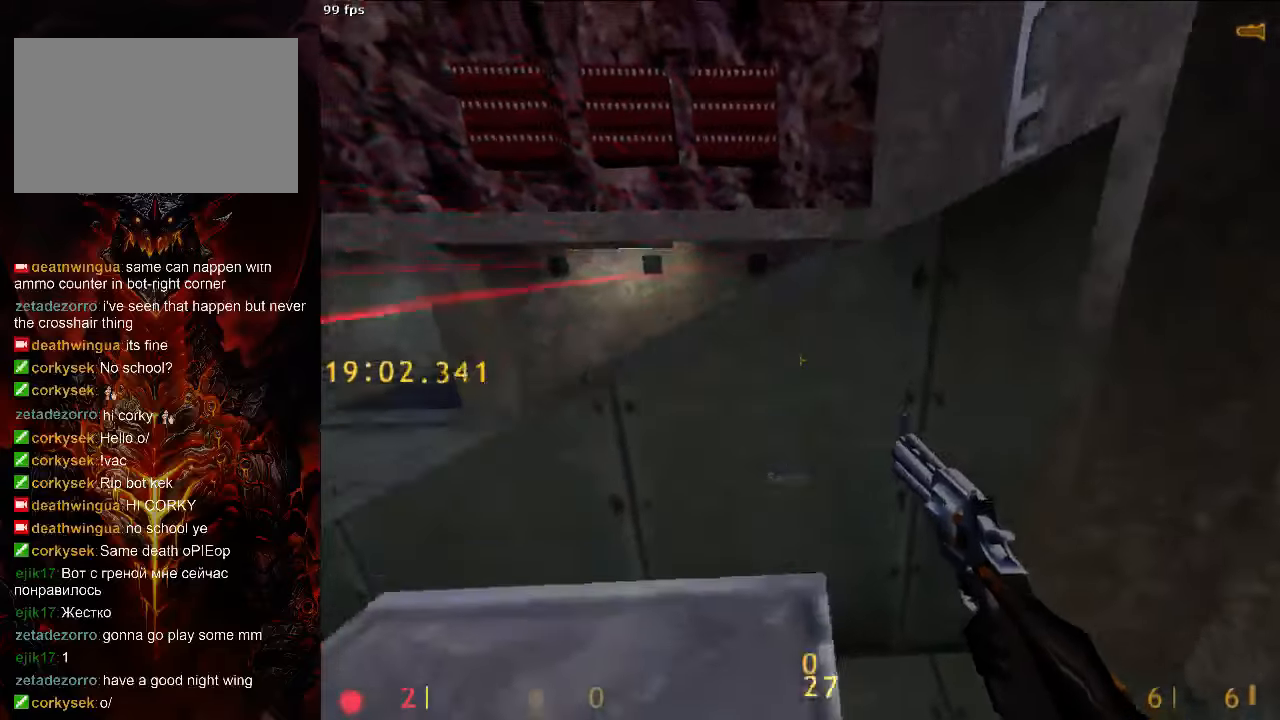
{"keys": [], "mouse": [], "events": [[146, "w", "down"], [354, "w", "up"]]}
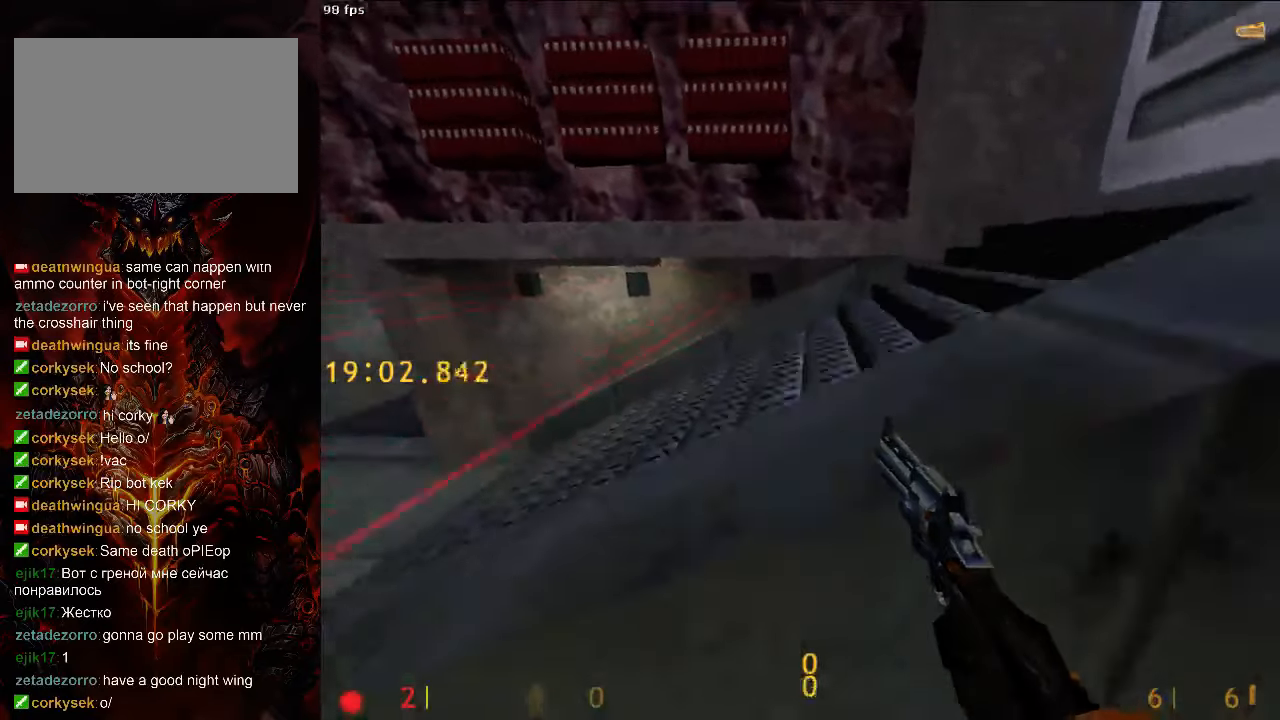
{"keys": ["ctrl", "d", "w"], "mouse": [], "events": [[21, "space", "down"], [63, "ctrl", "down"], [63, "w", "down"], [83, "space", "up"], [500, "d", "down"]]}
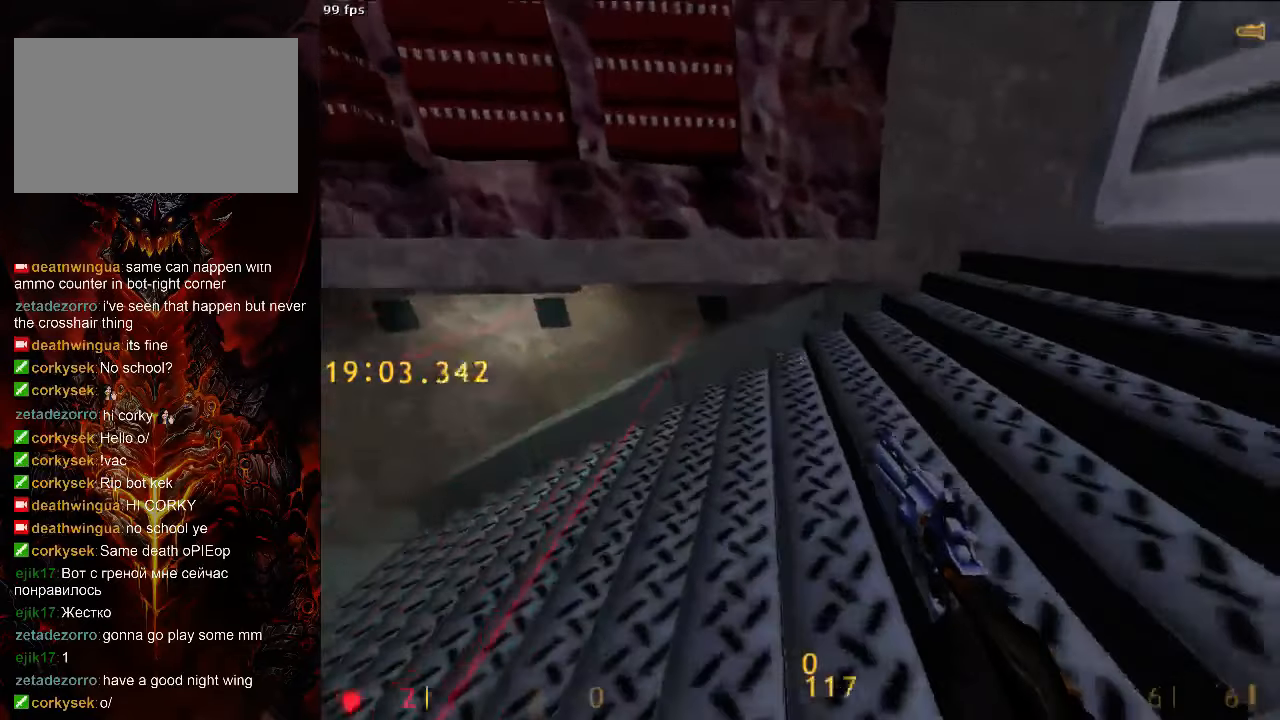
{"keys": ["a", "w"], "mouse": [], "events": [[63, "ctrl", "up"], [208, "tab", "down"], [229, "d", "up"], [271, "tab", "up"], [396, "5", "down"], [500, "5", "up"], [500, "a", "down"]]}
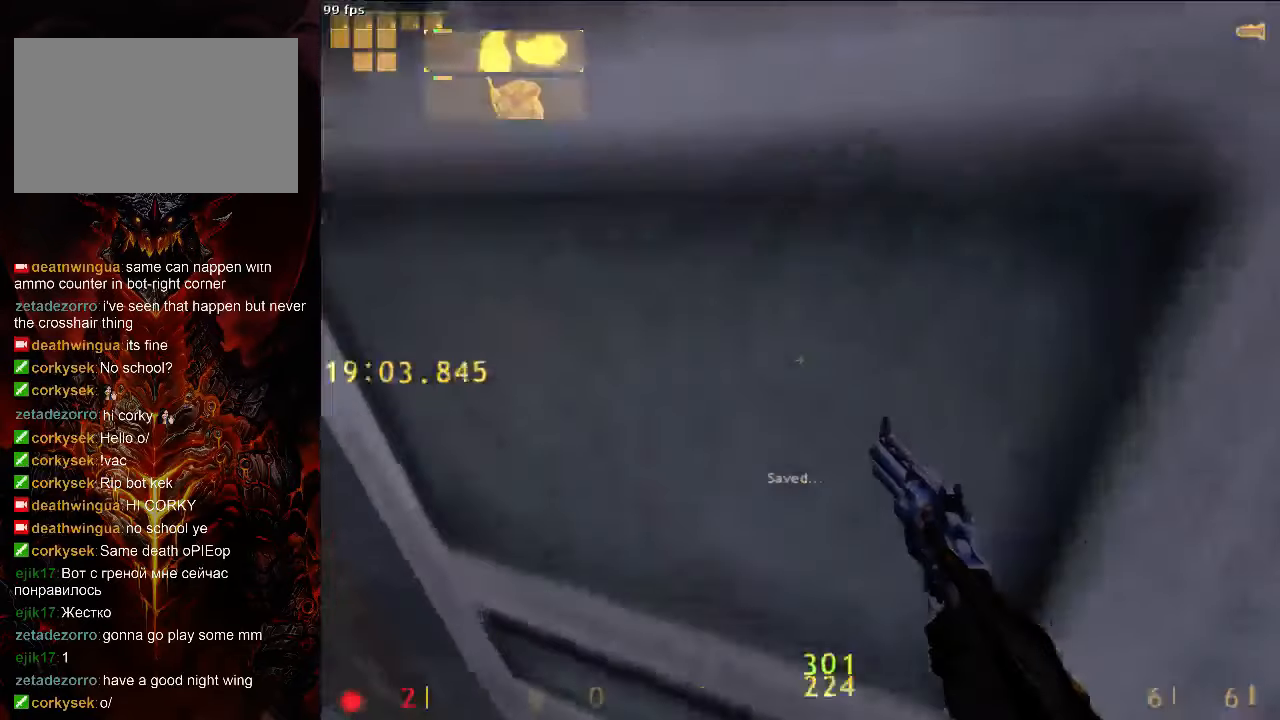
{"keys": [], "mouse": [], "events": [[63, "a", "up"], [146, "w", "up"], [250, "mouse_left", "down"], [333, "mouse_left", "up"]]}
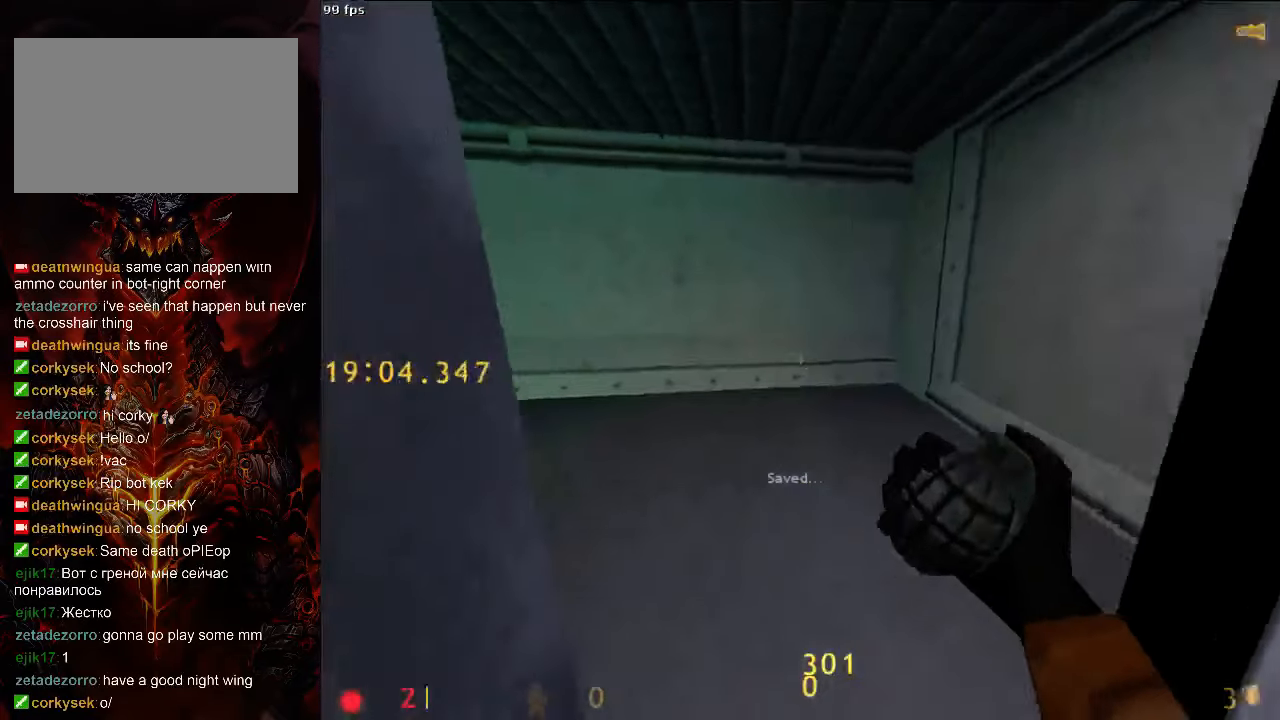
{"keys": ["d"], "mouse": ["left"], "events": [[208, "mouse_left", "down"], [208, "w", "down"], [354, "d", "down"], [479, "w", "up"]]}
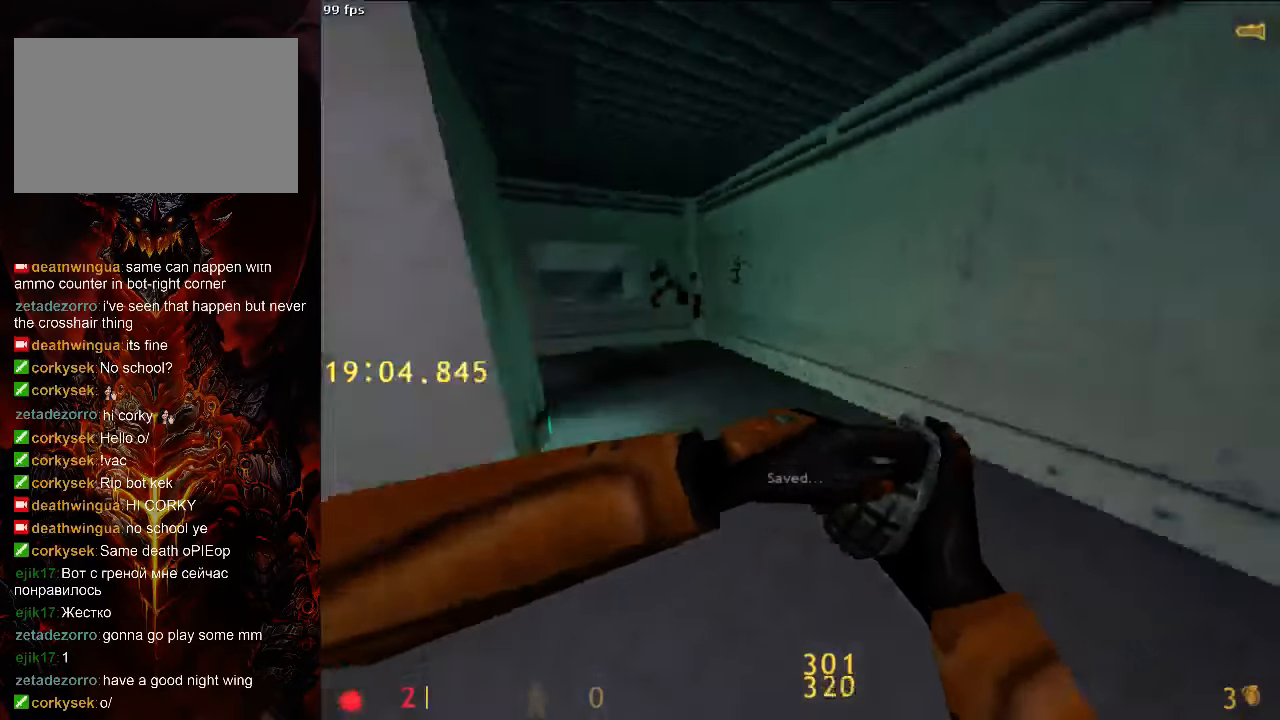
{"keys": [], "mouse": ["left"], "events": [[83, "s", "down"], [458, "d", "up"], [458, "s", "up"]]}
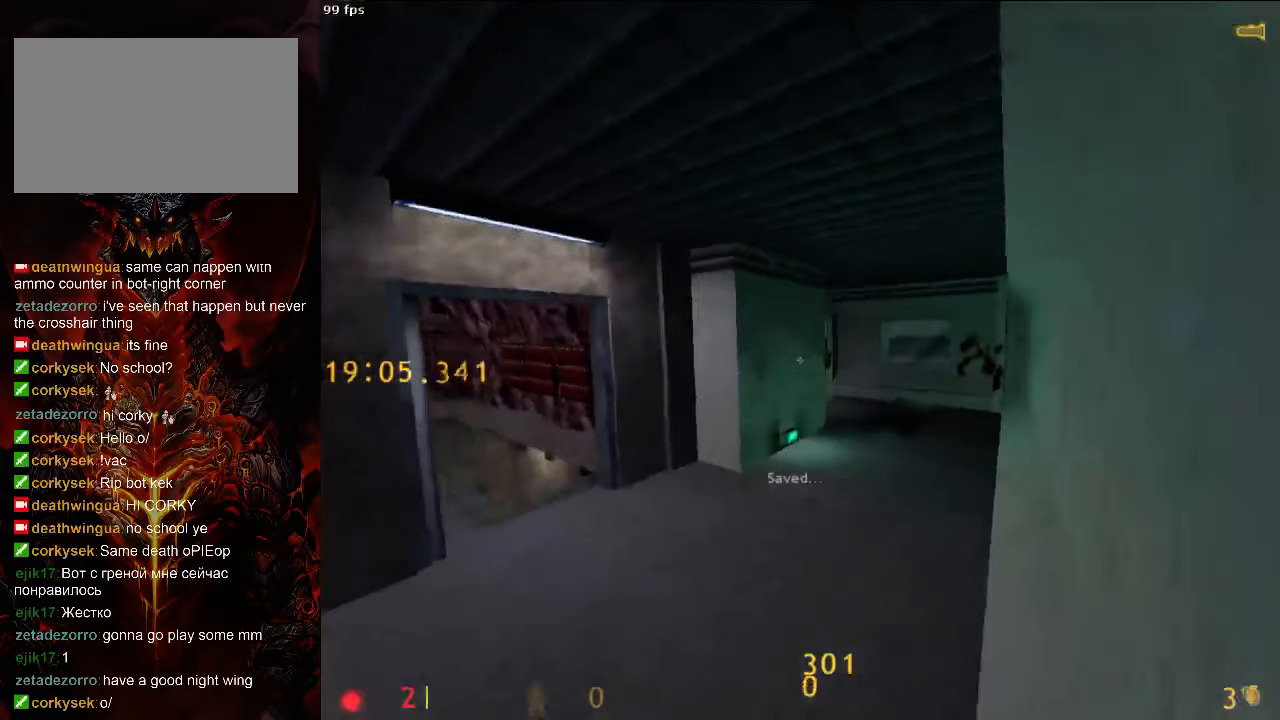
{"keys": [], "mouse": ["left"], "events": []}
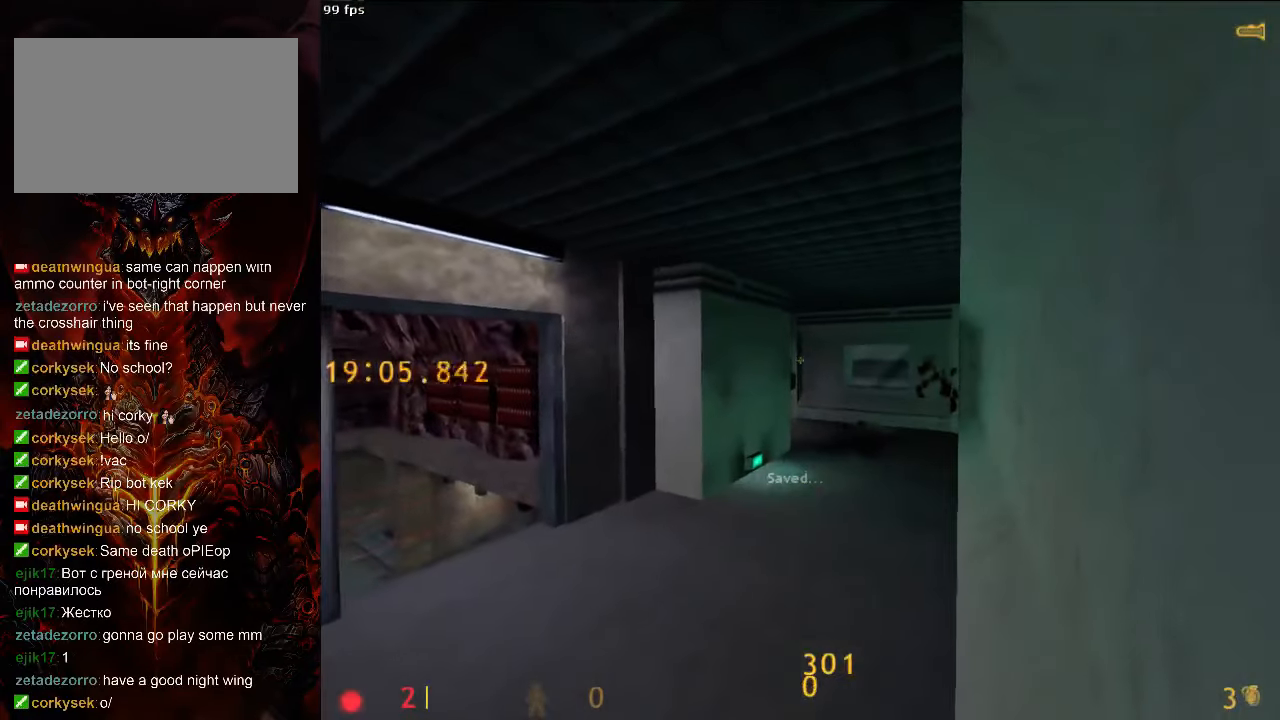
{"keys": [], "mouse": ["left"], "events": []}
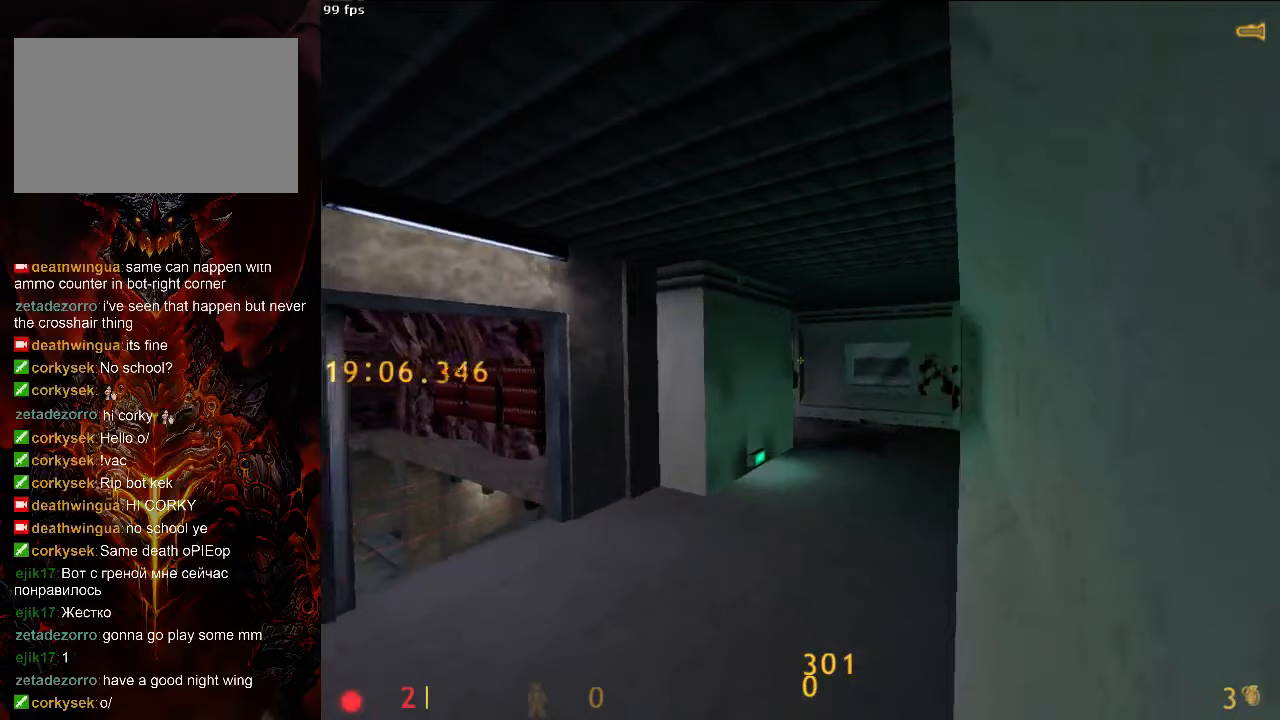
{"keys": [], "mouse": [], "events": [[438, "mouse_left", "up"]]}
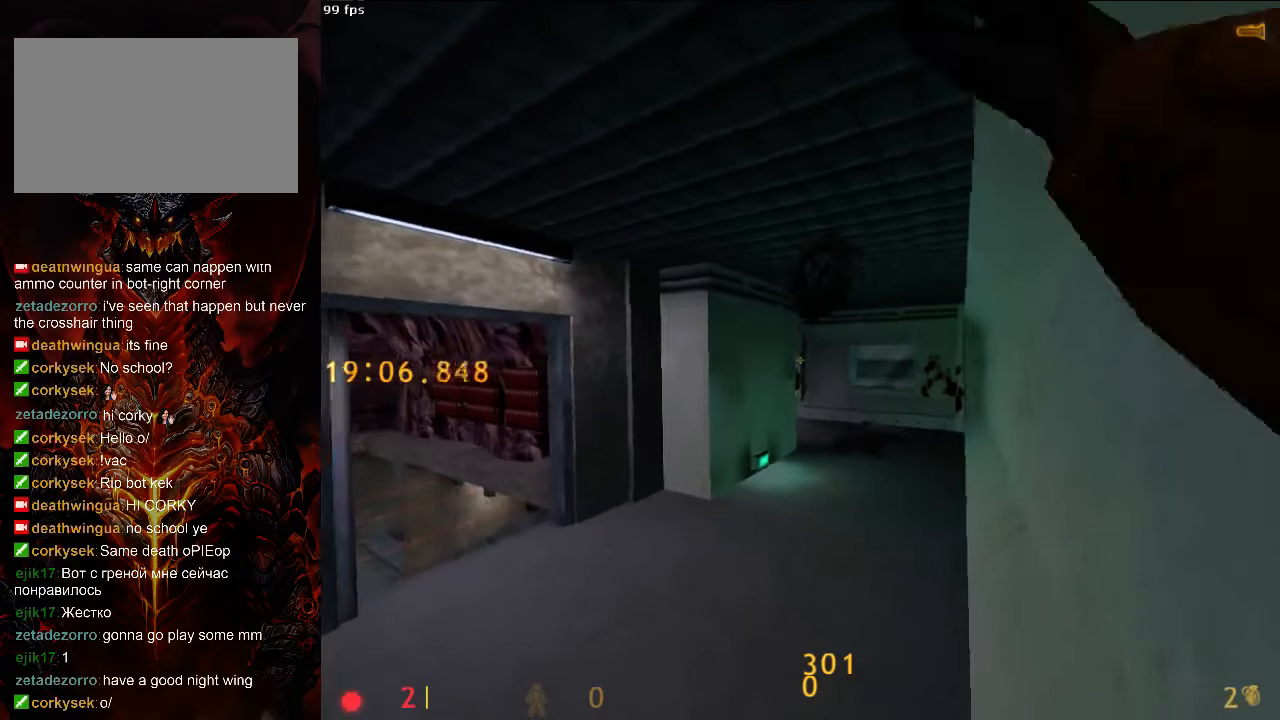
{"keys": [], "mouse": [], "events": [[333, "v", "down"], [375, "v", "up"]]}
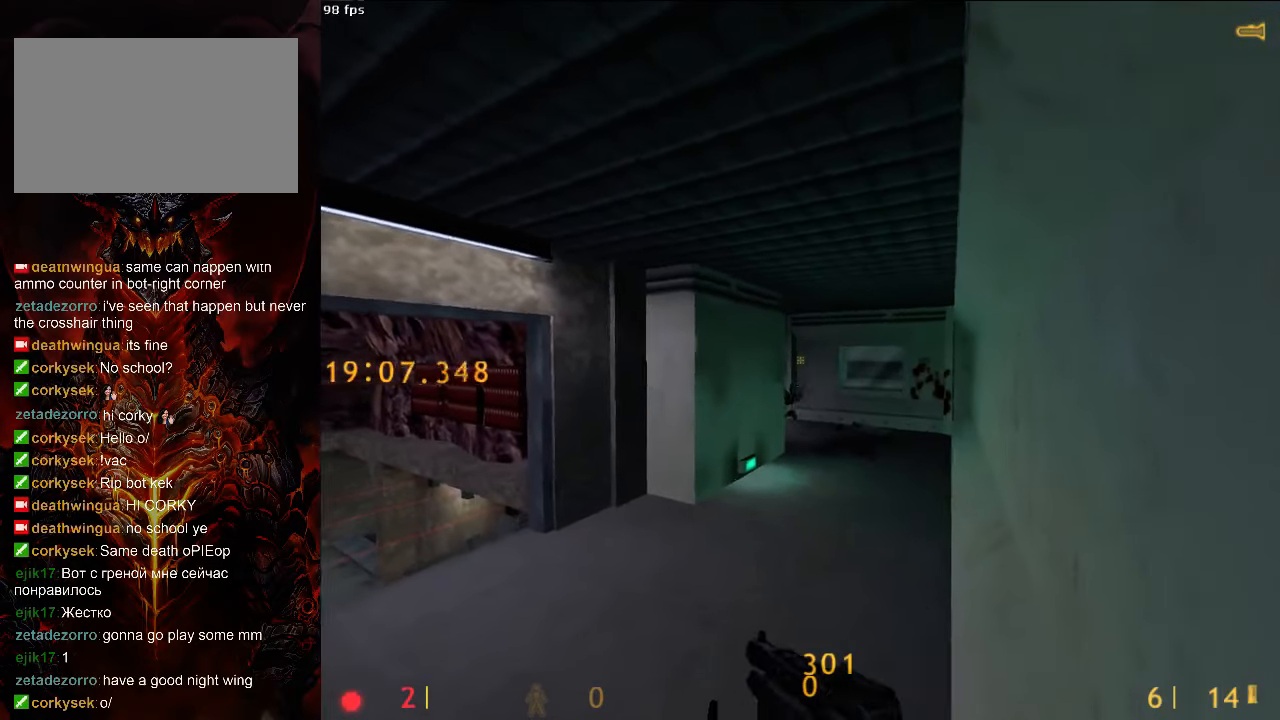
{"keys": ["w"], "mouse": [], "events": [[417, "w", "down"]]}
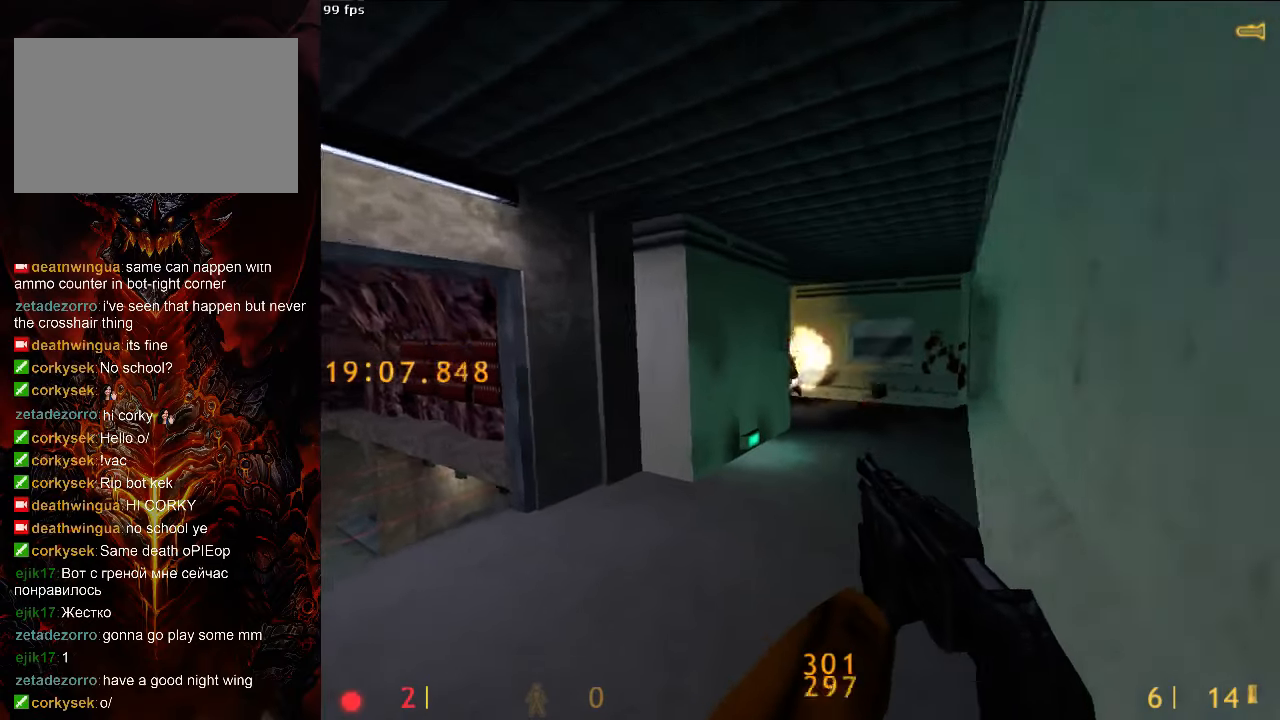
{"keys": [], "mouse": [], "events": [[42, "d", "down"], [146, "w", "up"], [313, "d", "up"], [396, "a", "down"], [458, "a", "up"]]}
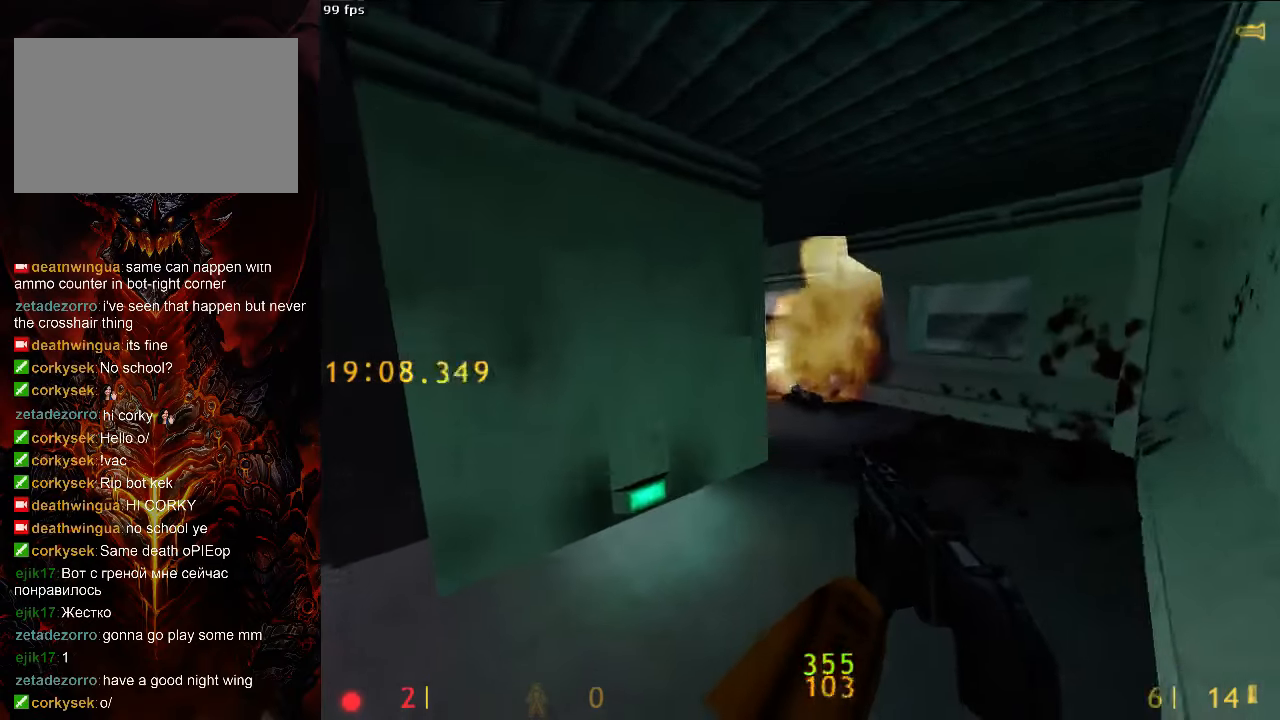
{"keys": [], "mouse": [], "events": [[188, "d", "down"], [292, "d", "up"]]}
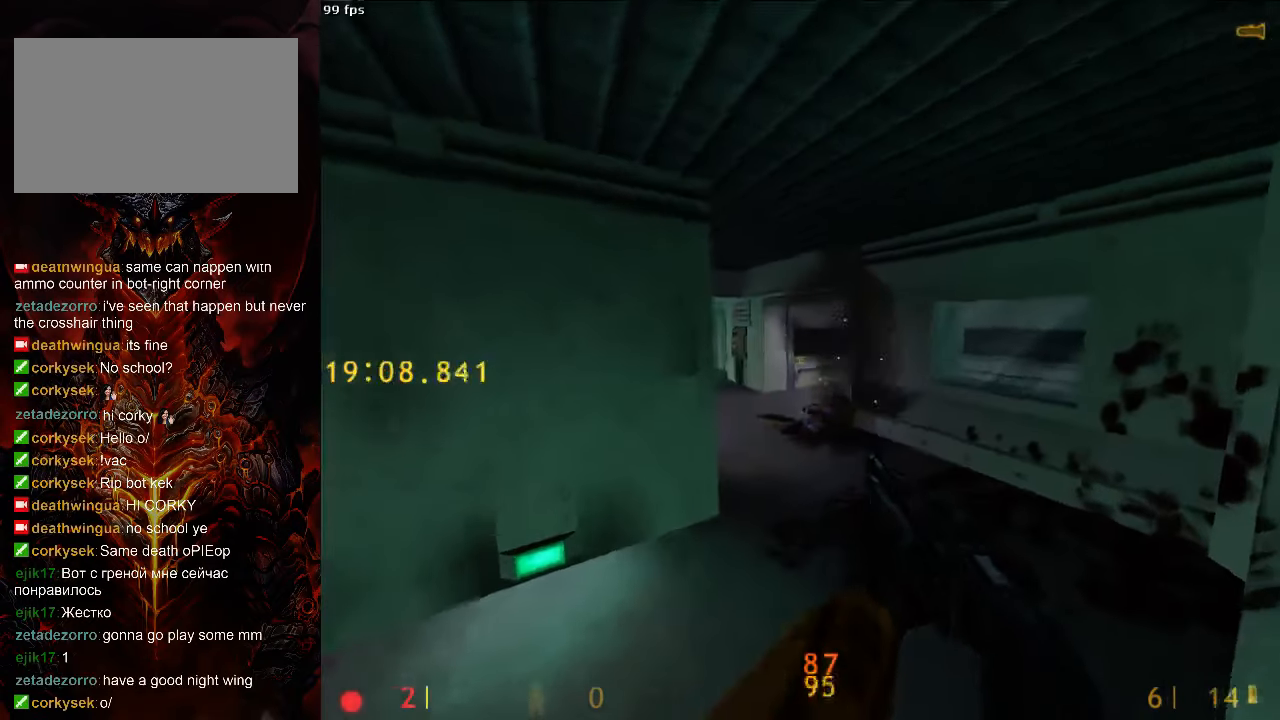
{"keys": ["w"], "mouse": [], "events": [[292, "w", "down"]]}